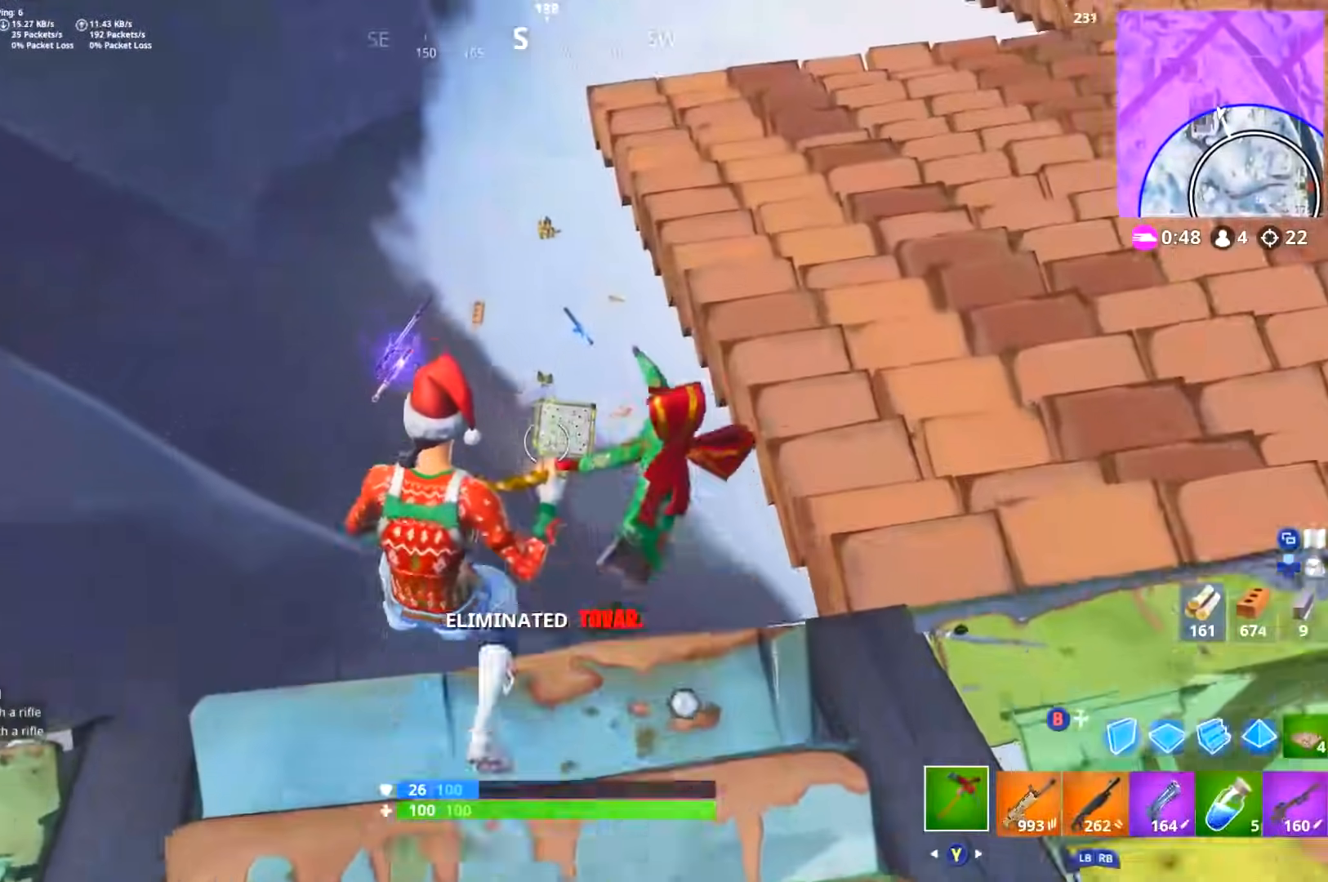
Gameplay with a controller (Xbox layout); each line is a JSON object with the inputs held at the frame after it. "events" lists button and stick changes between this image and that frame as [ms after this image, input, new state], when the widget could be followed in between.
{"buttons": ["R1"], "left_stick": "up-left", "right_stick": "right", "events": [[50, "L3", "up"], [167, "R1", "down"], [251, "R1", "up"], [301, "R1", "down"], [351, "right_stick", "right"], [384, "R1", "up"], [451, "R1", "down"]]}
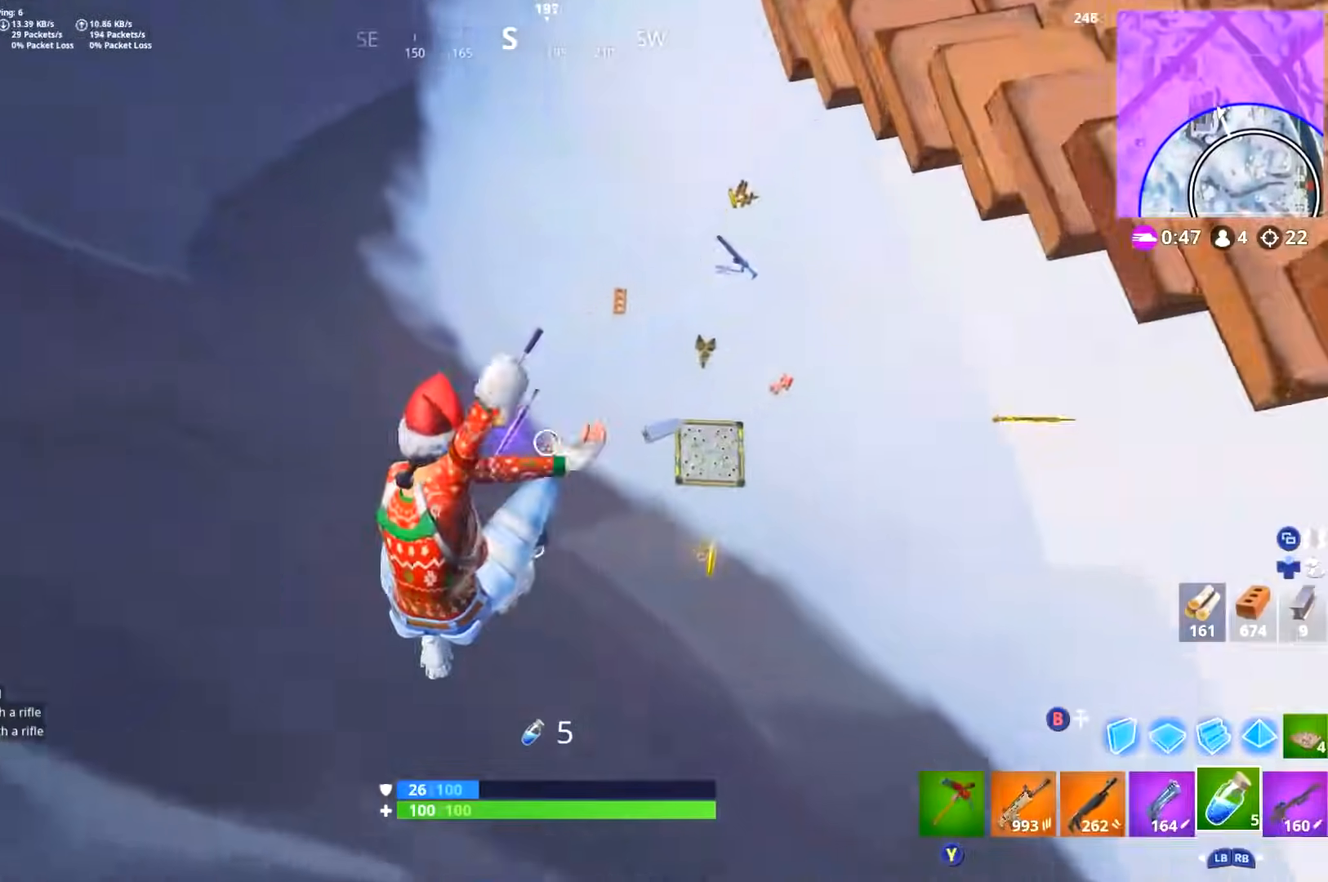
{"buttons": [], "left_stick": "up-right", "right_stick": "right", "events": [[17, "right_stick", "up-right"], [50, "R1", "up"], [167, "right_stick", "up"], [217, "left_stick", "up"], [284, "L3", "down"], [400, "right_stick", "right"], [467, "L3", "up"], [500, "left_stick", "up-right"]]}
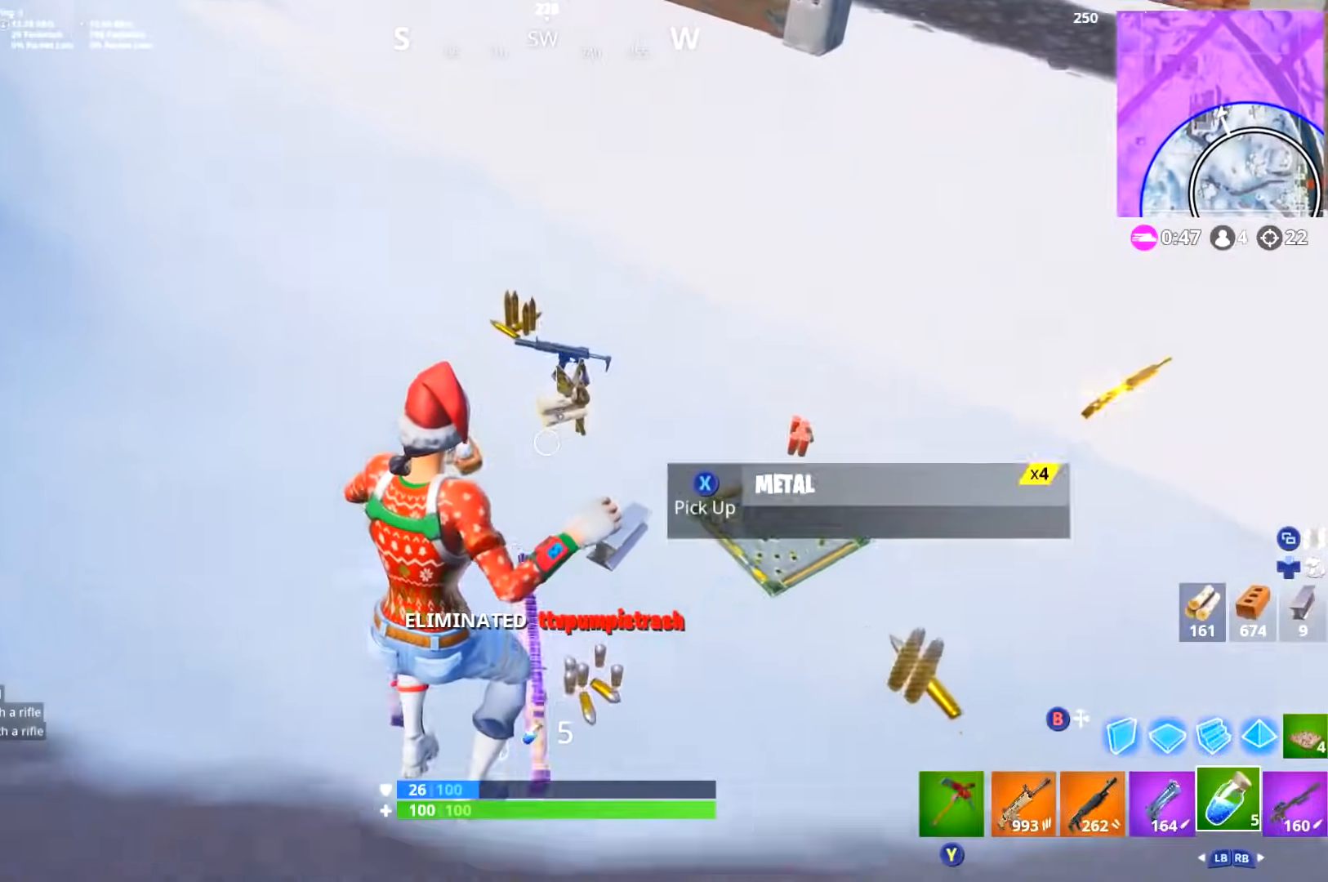
{"buttons": ["L3"], "left_stick": "up", "right_stick": "up-right", "events": [[17, "right_stick", "center"], [101, "right_stick", "up-right"], [301, "right_stick", "up-left"], [334, "left_stick", "up-left"], [384, "L3", "down"], [451, "right_stick", "up-right"], [468, "left_stick", "up"]]}
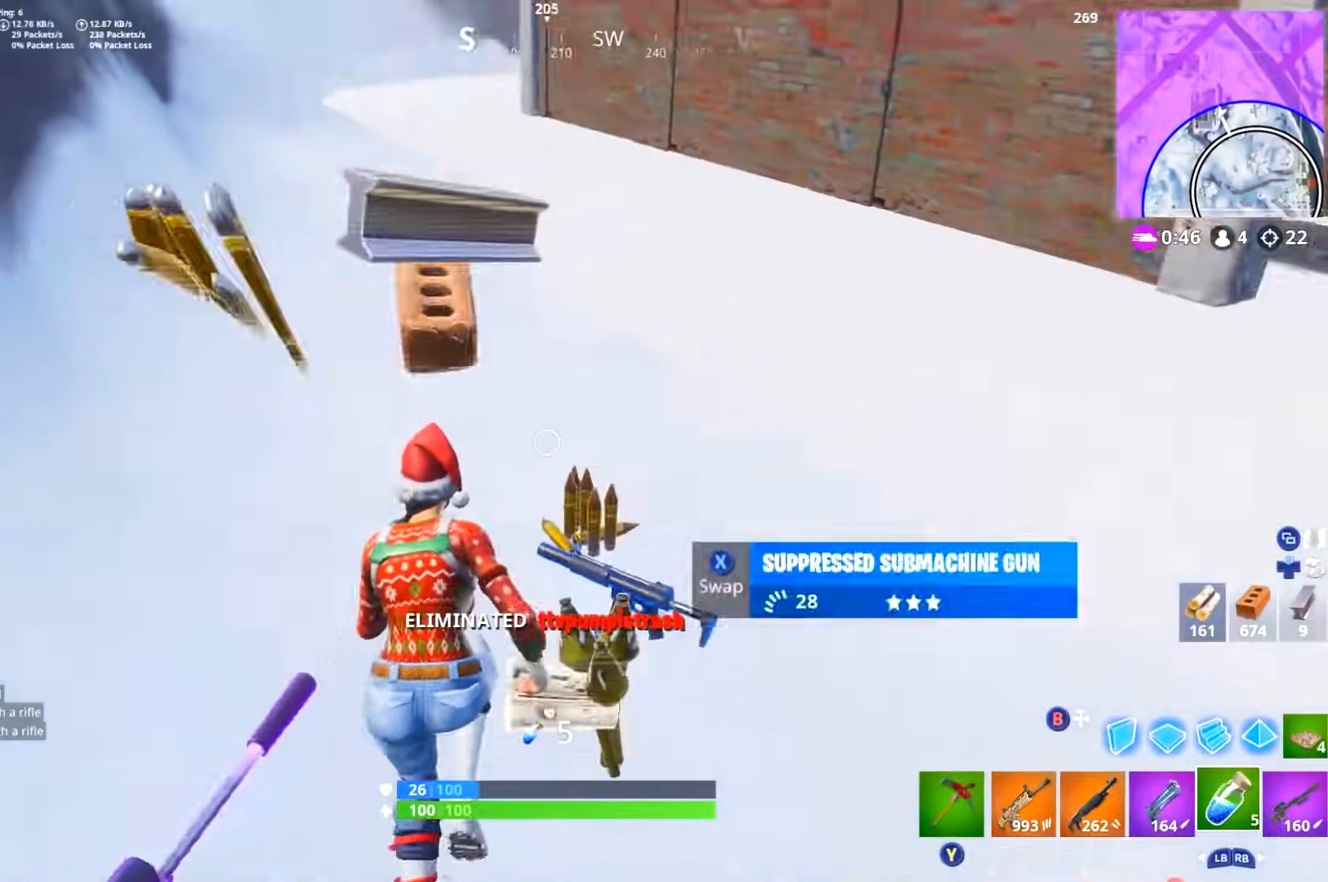
{"buttons": ["L3"], "left_stick": "up-right", "right_stick": "right", "events": [[17, "left_stick", "up-right"], [133, "right_stick", "right"], [284, "L3", "up"], [467, "L3", "down"]]}